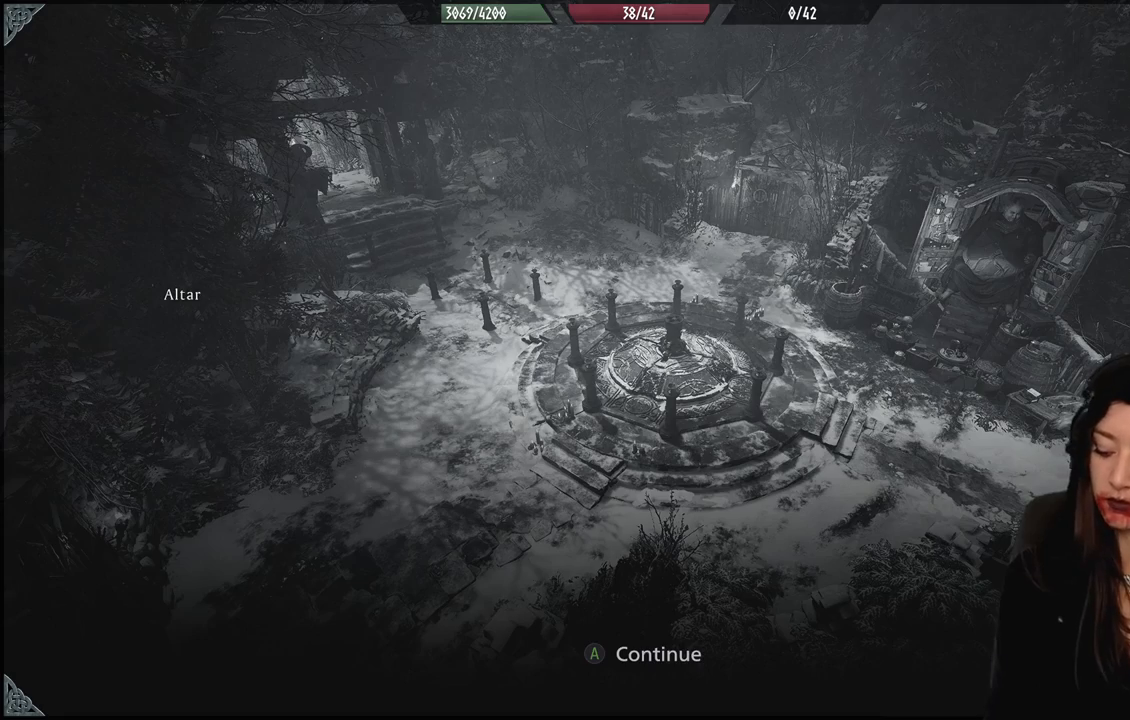
Gameplay with a controller (Xbox layout); each line is a JSON object with the inputs held at the frame after it (dt_ms = milliseconds from this image to that frame). "events" lists button and stick changes between this image and that frame as [ms after this image, input, new state], when the widget could be followed in between.
{"dt_ms": 500, "buttons": [], "left_stick": "center", "right_stick": "center", "events": [[283, "A", "down"], [367, "A", "up"]]}
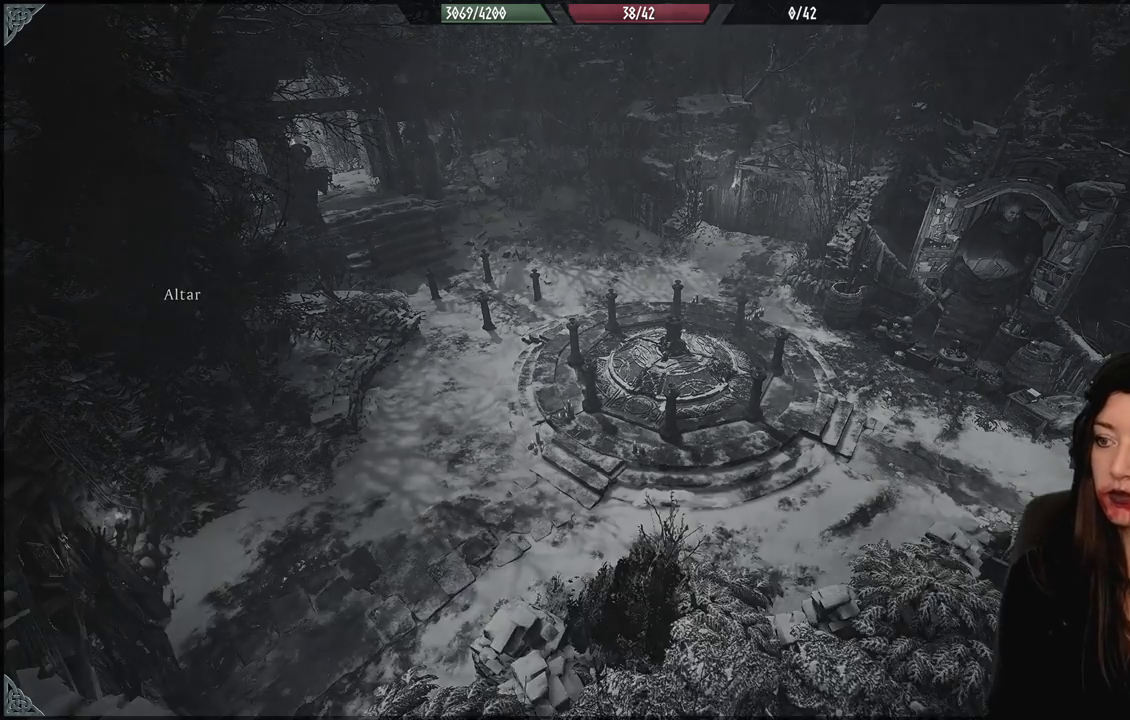
{"dt_ms": 500, "buttons": [], "left_stick": "center", "right_stick": "center", "events": []}
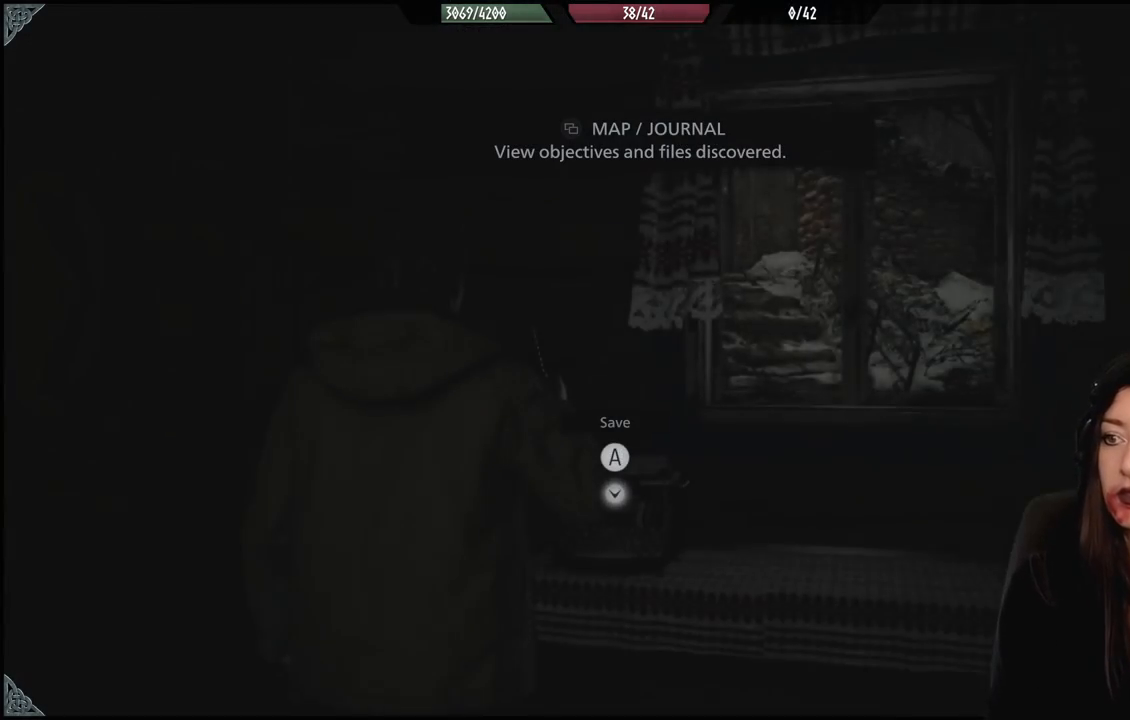
{"dt_ms": 500, "buttons": [], "left_stick": "center", "right_stick": "center", "events": []}
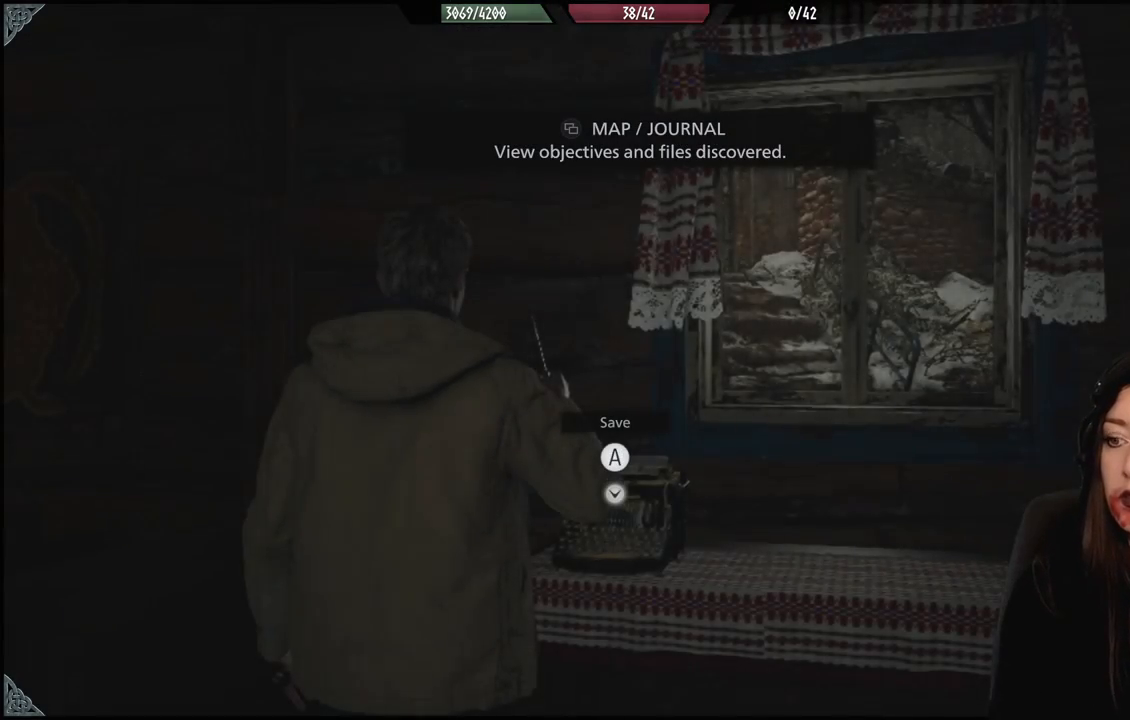
{"dt_ms": 500, "buttons": [], "left_stick": "center", "right_stick": "center", "events": []}
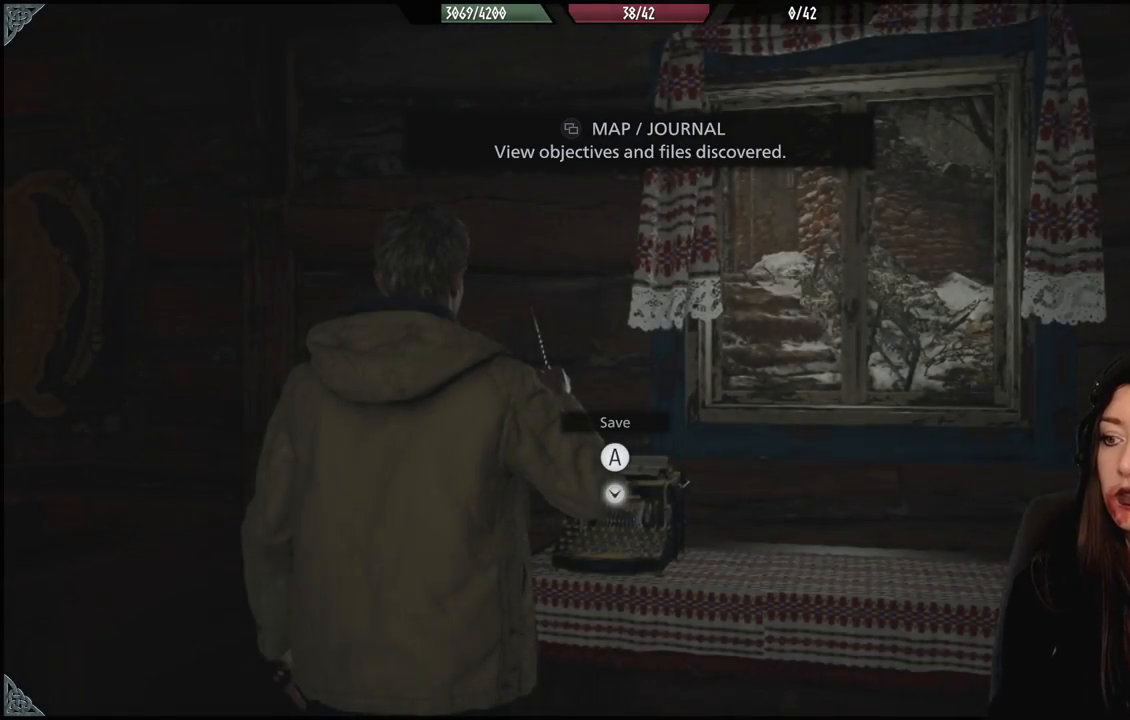
{"dt_ms": 500, "buttons": [], "left_stick": "center", "right_stick": "center", "events": []}
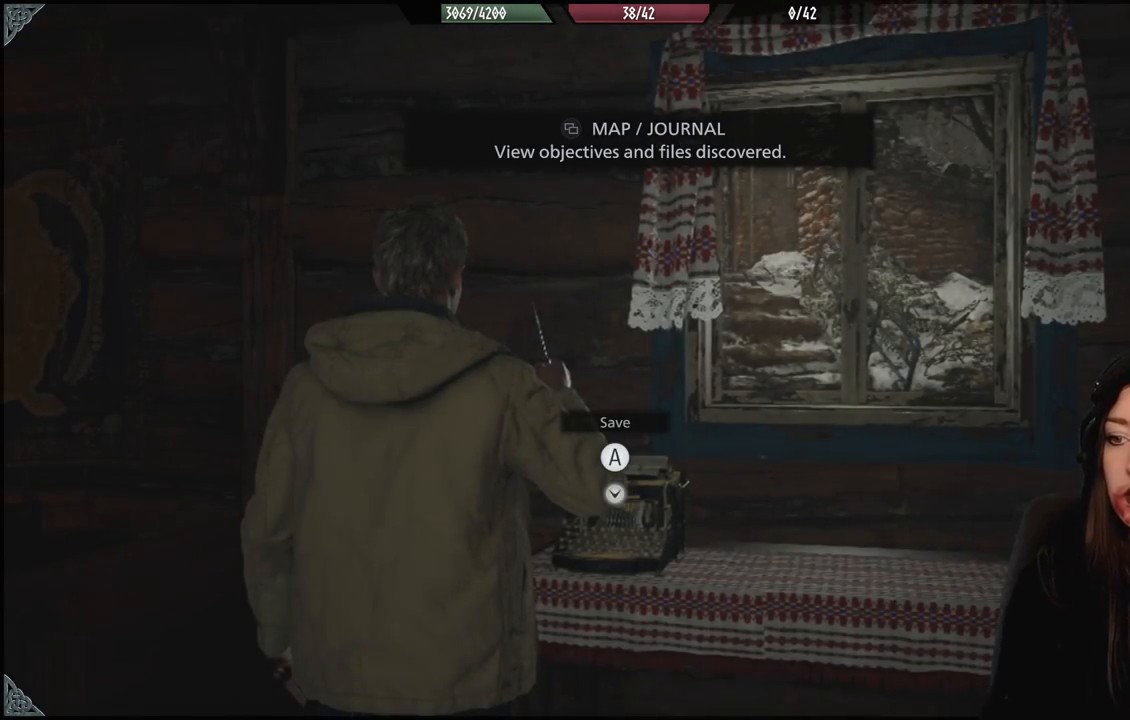
{"dt_ms": 500, "buttons": [], "left_stick": "center", "right_stick": "center", "events": []}
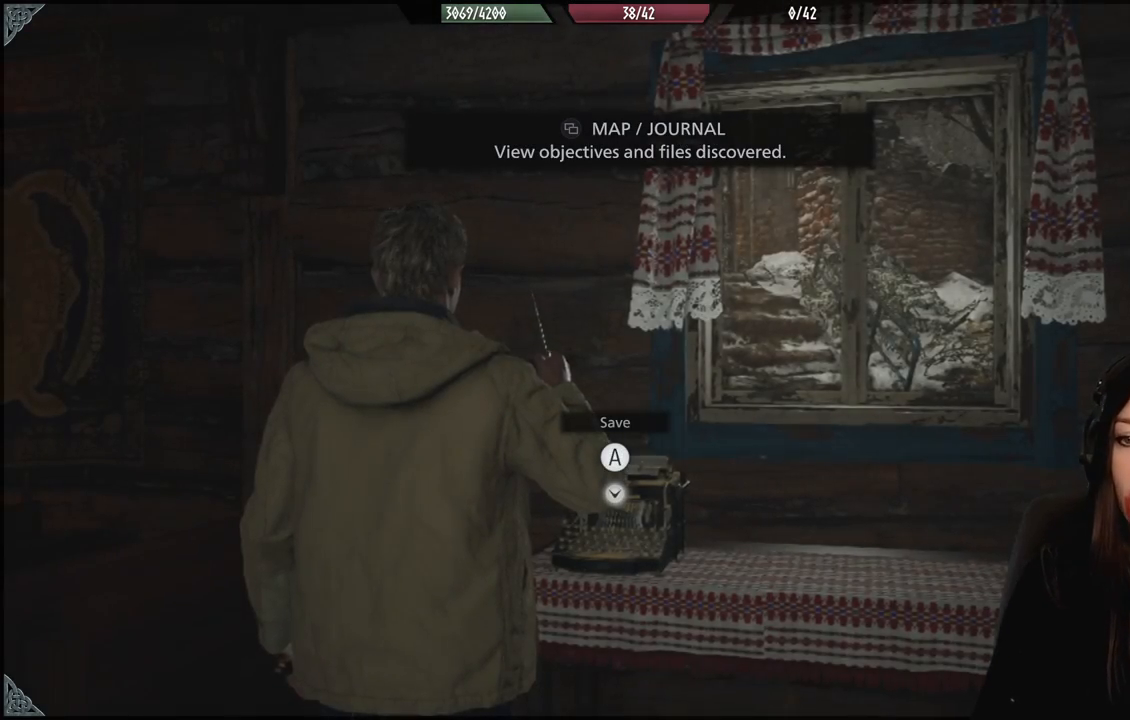
{"dt_ms": 500, "buttons": [], "left_stick": "center", "right_stick": "center", "events": [[167, "right_stick", "down-right"], [367, "right_stick", "center"]]}
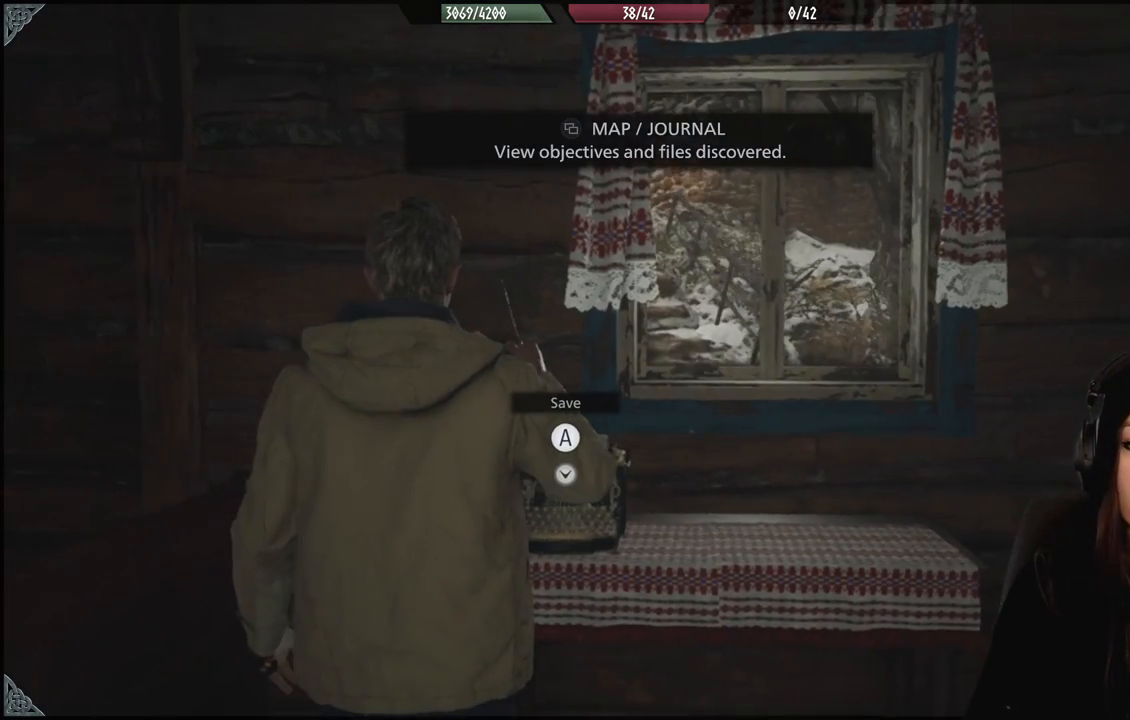
{"dt_ms": 500, "buttons": [], "left_stick": "center", "right_stick": "right", "events": [[317, "right_stick", "right"]]}
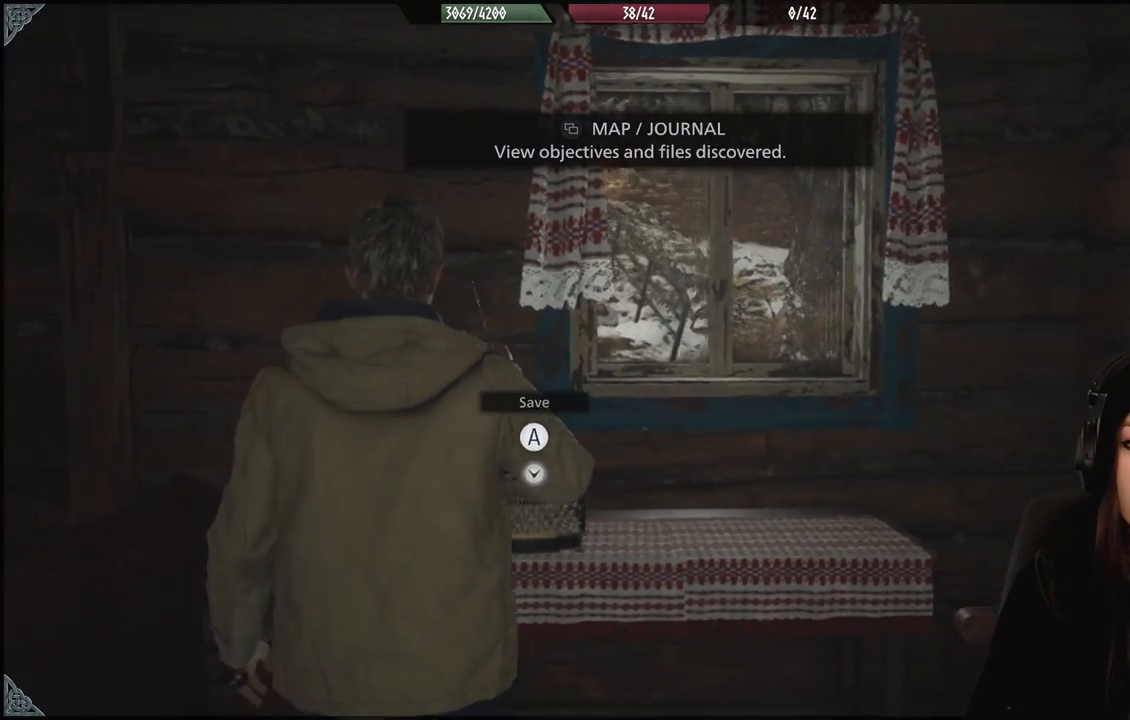
{"dt_ms": 500, "buttons": [], "left_stick": "center", "right_stick": "center", "events": [[467, "right_stick", "center"]]}
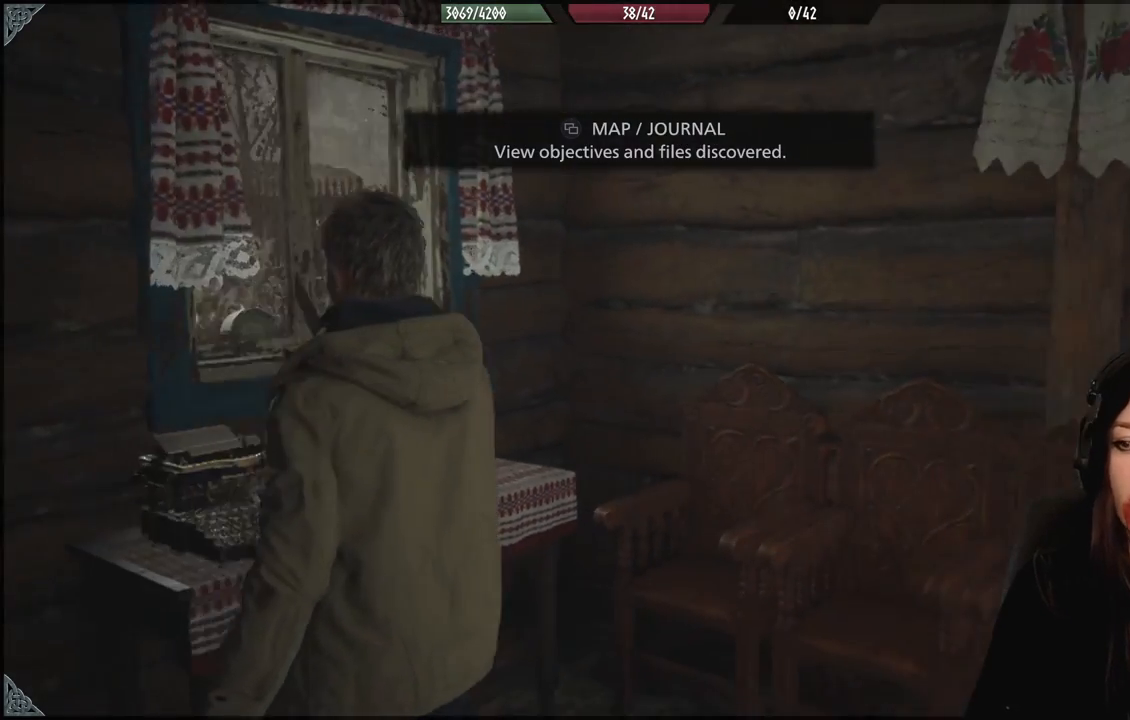
{"dt_ms": 500, "buttons": [], "left_stick": "center", "right_stick": "center", "events": []}
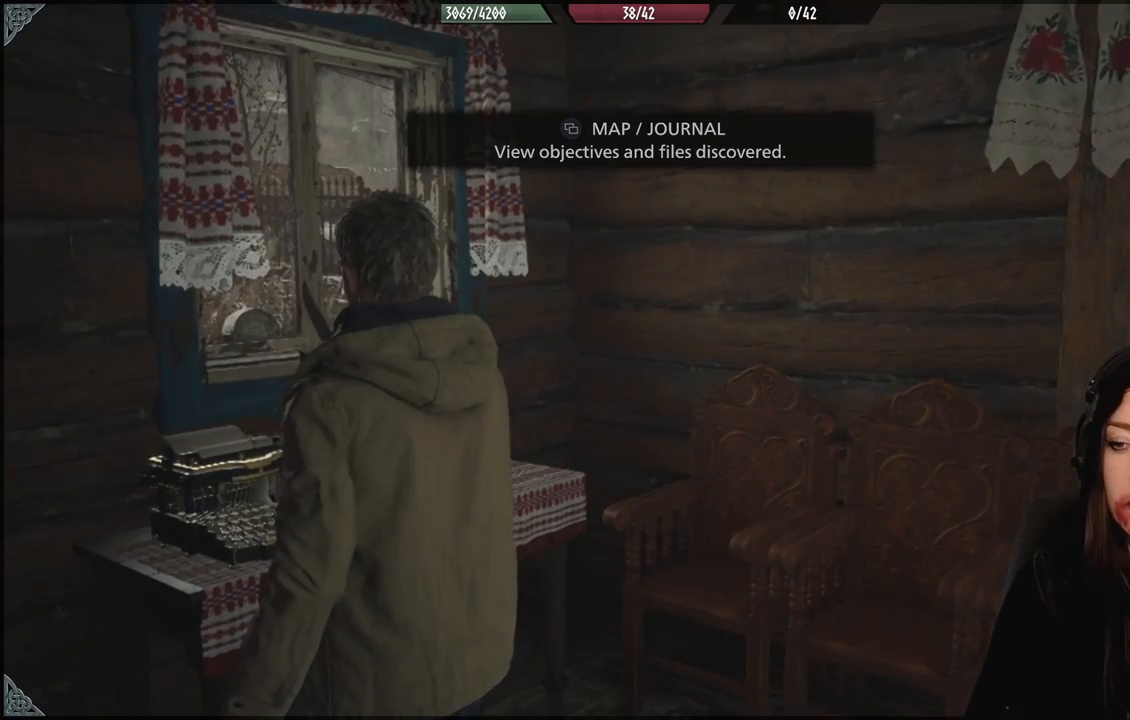
{"dt_ms": 500, "buttons": [], "left_stick": "down-right", "right_stick": "left", "events": [[100, "right_stick", "down-left"], [233, "left_stick", "down-right"], [400, "right_stick", "left"]]}
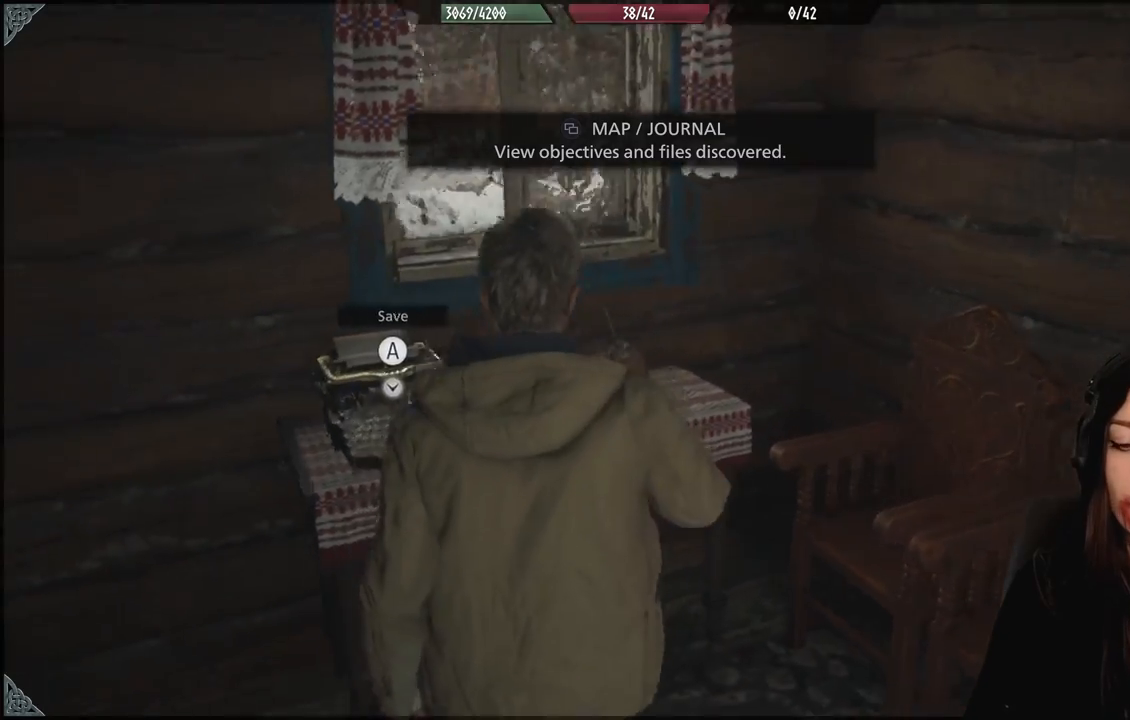
{"dt_ms": 500, "buttons": [], "left_stick": "center", "right_stick": "left", "events": [[67, "left_stick", "center"], [167, "right_stick", "center"], [383, "right_stick", "left"]]}
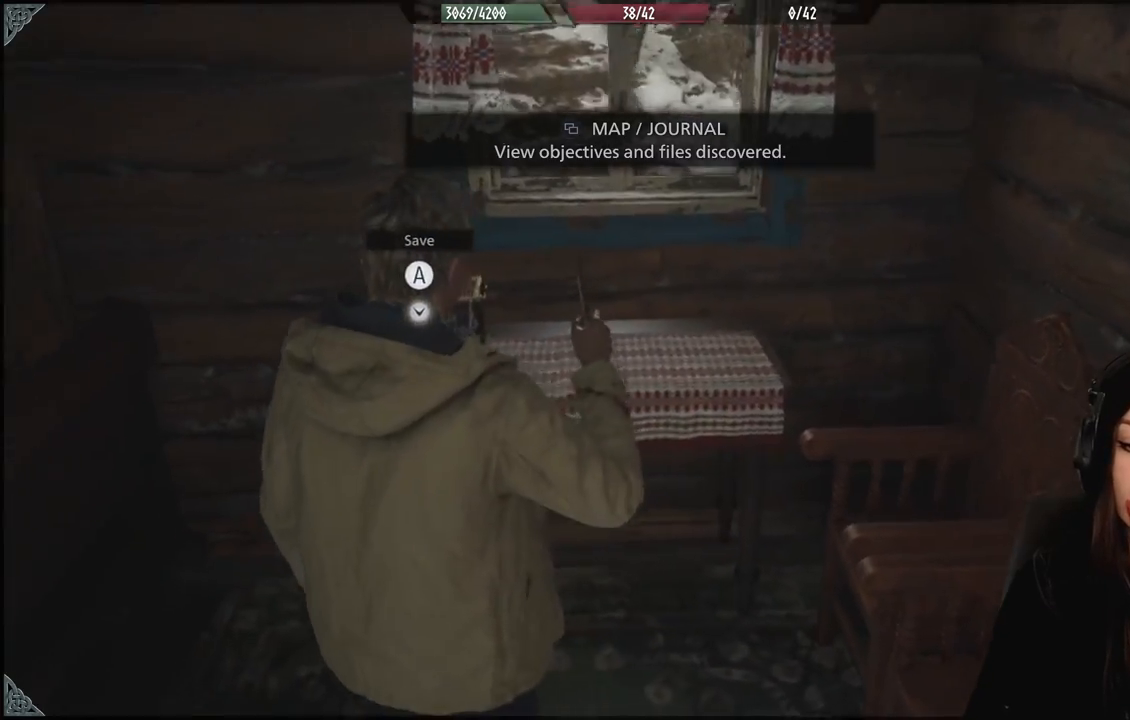
{"dt_ms": 1000, "buttons": [], "left_stick": "center", "right_stick": "left", "events": [[517, "right_stick", "center"], [600, "left_stick", "up-left"], [833, "left_stick", "center"], [833, "right_stick", "left"]]}
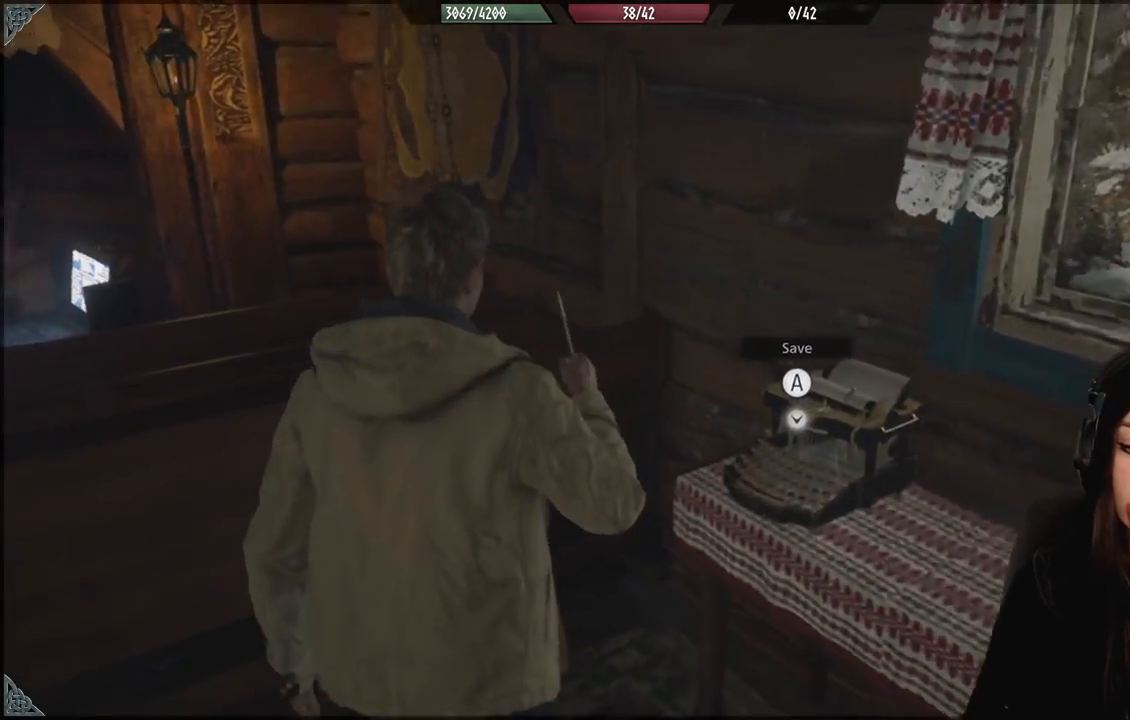
{"dt_ms": 500, "buttons": [], "left_stick": "center", "right_stick": "left", "events": []}
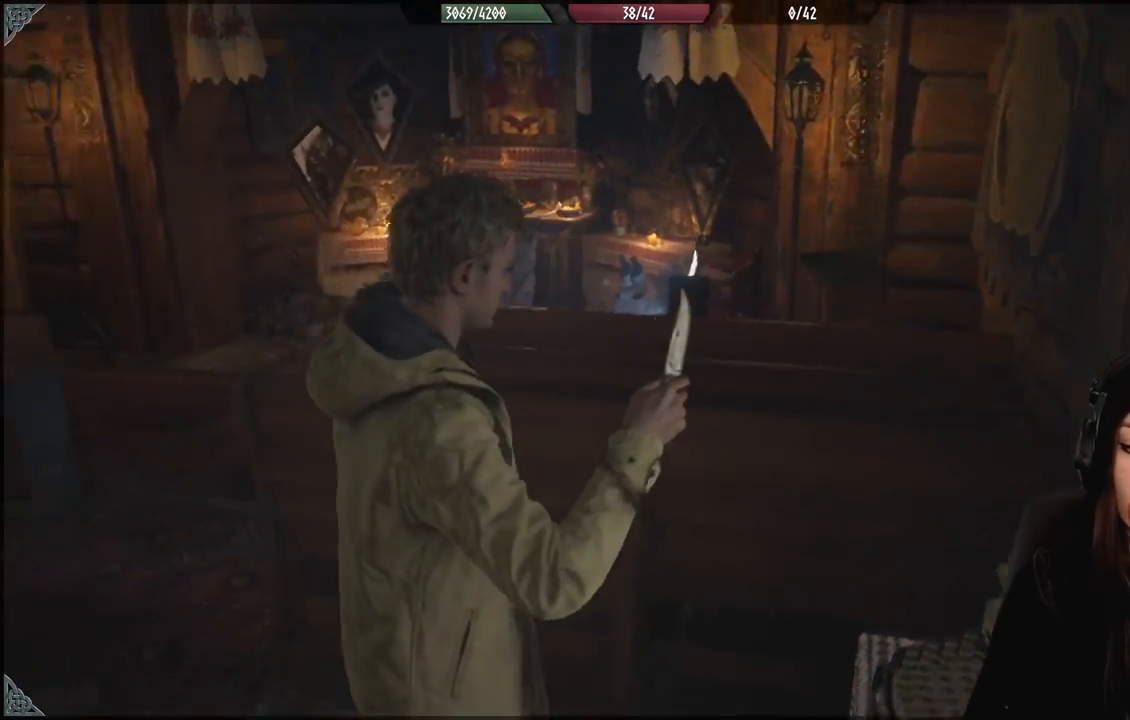
{"dt_ms": 500, "buttons": [], "left_stick": "up-left", "right_stick": "center", "events": [[50, "right_stick", "center"], [183, "left_stick", "up-left"]]}
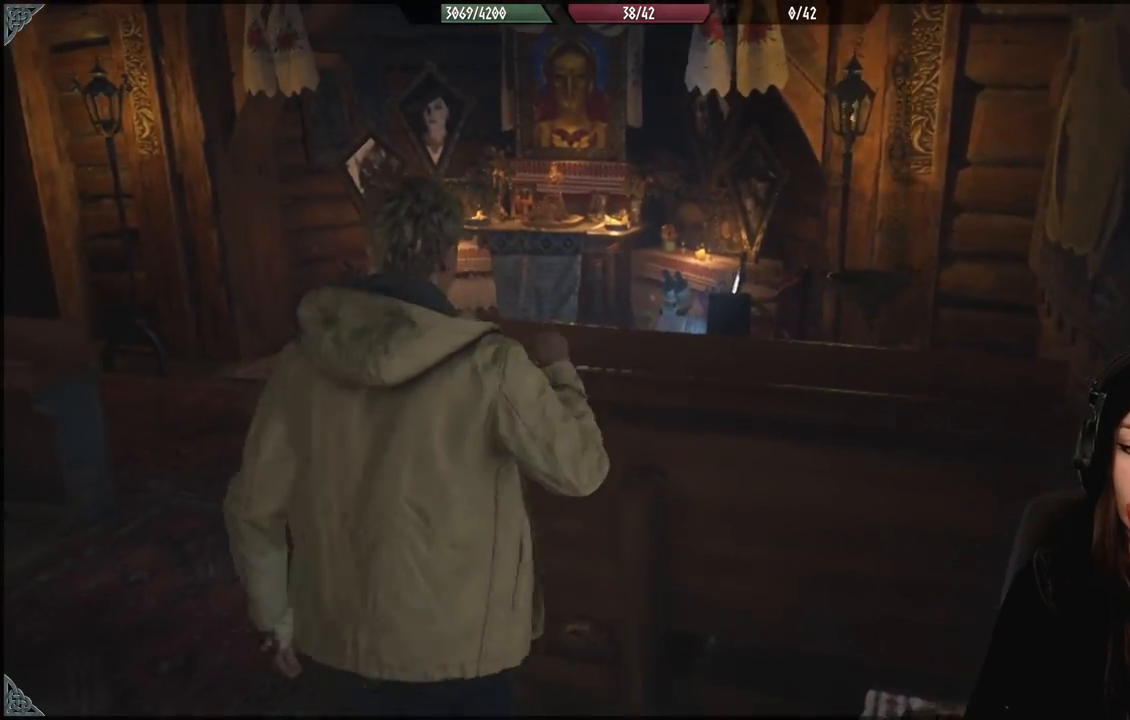
{"dt_ms": 1000, "buttons": [], "left_stick": "down-left", "right_stick": "down-left", "events": [[100, "left_stick", "center"], [200, "right_stick", "left"], [500, "right_stick", "center"], [950, "left_stick", "down-left"], [967, "right_stick", "down-left"]]}
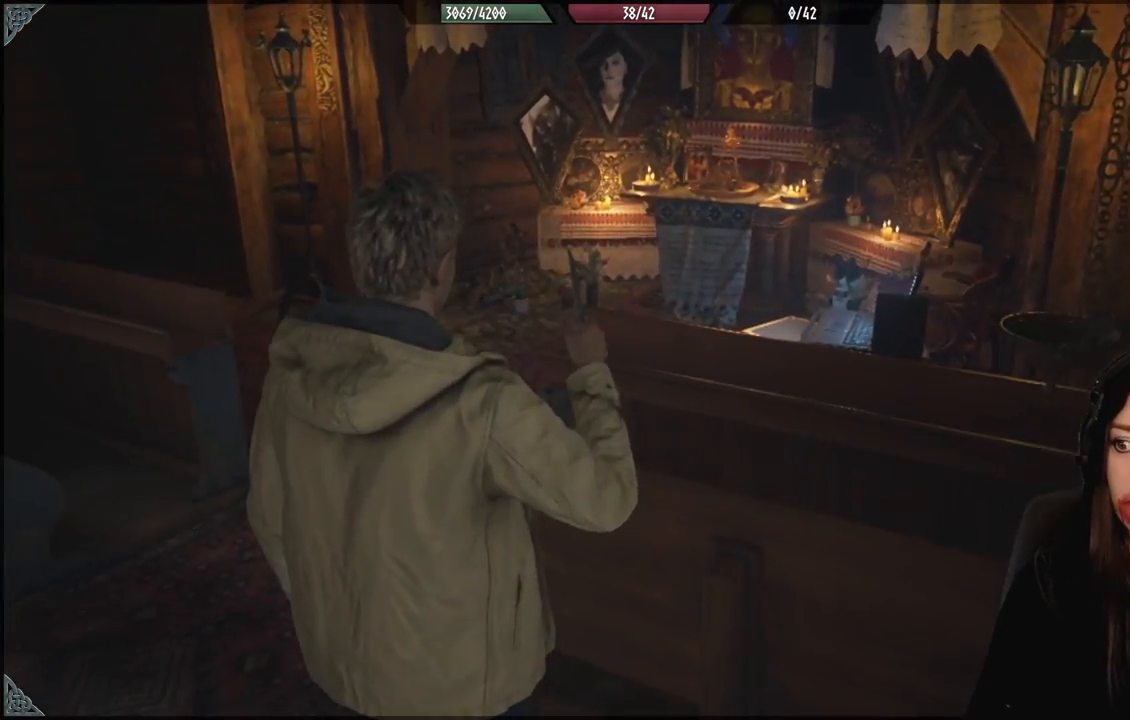
{"dt_ms": 500, "buttons": [], "left_stick": "center", "right_stick": "center", "events": [[267, "right_stick", "left"], [433, "left_stick", "center"], [483, "right_stick", "center"]]}
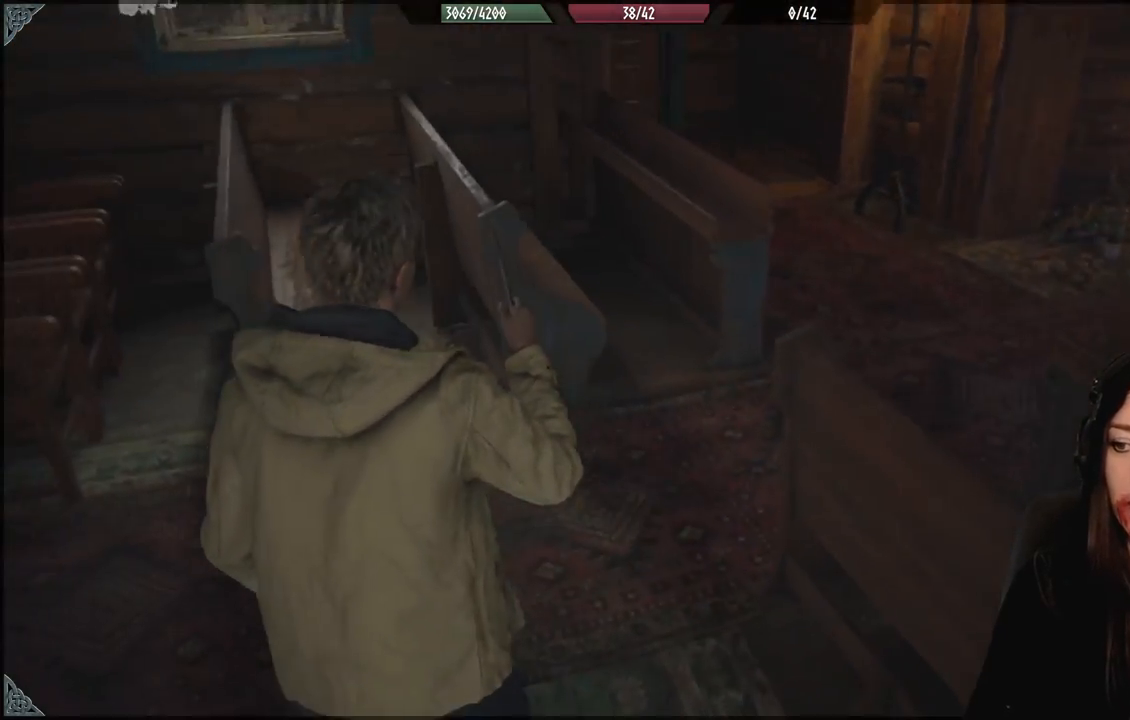
{"dt_ms": 500, "buttons": [], "left_stick": "center", "right_stick": "center", "events": []}
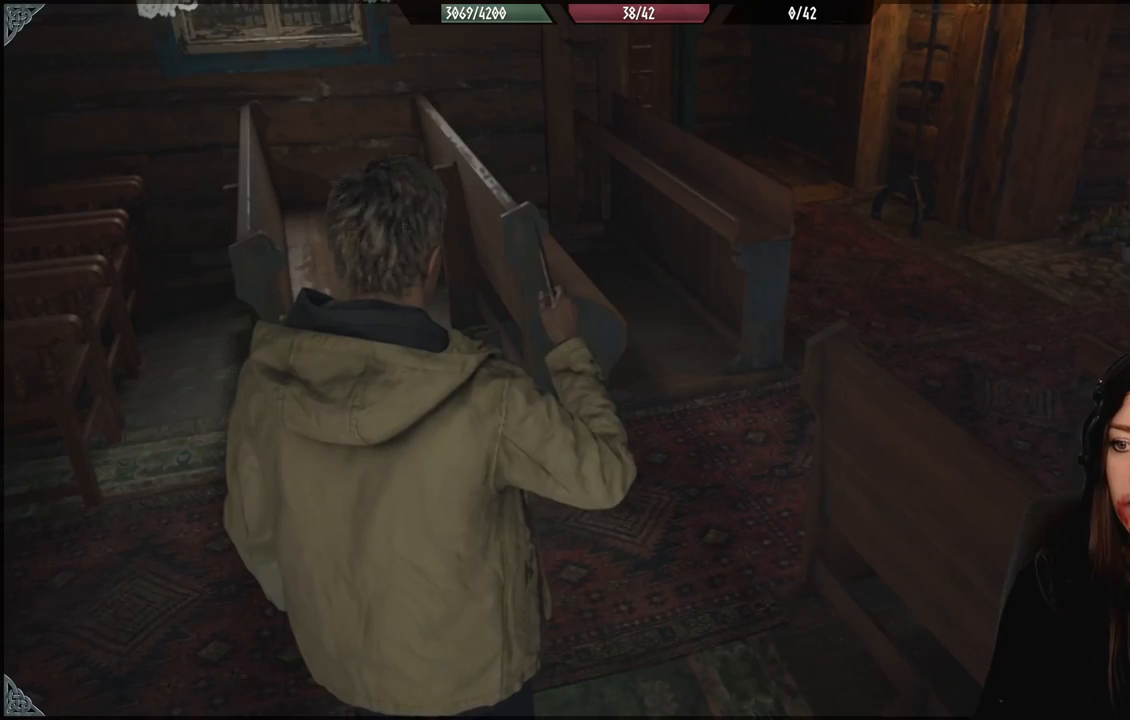
{"dt_ms": 500, "buttons": [], "left_stick": "center", "right_stick": "center", "events": []}
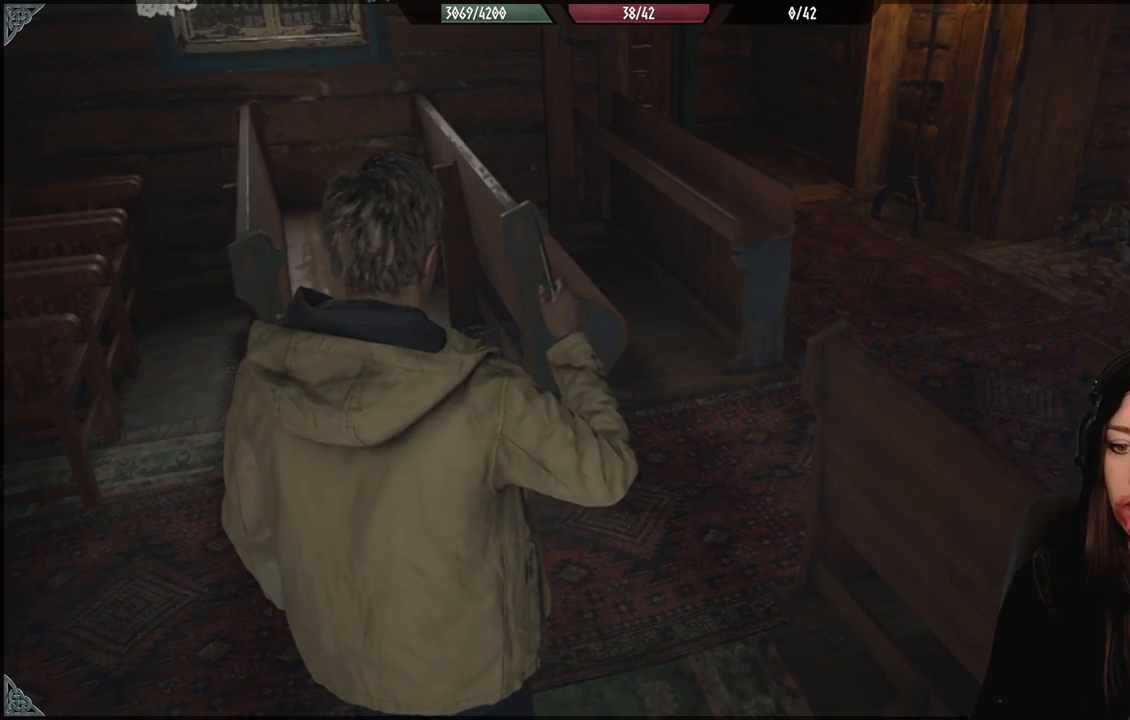
{"dt_ms": 500, "buttons": [], "left_stick": "center", "right_stick": "center", "events": []}
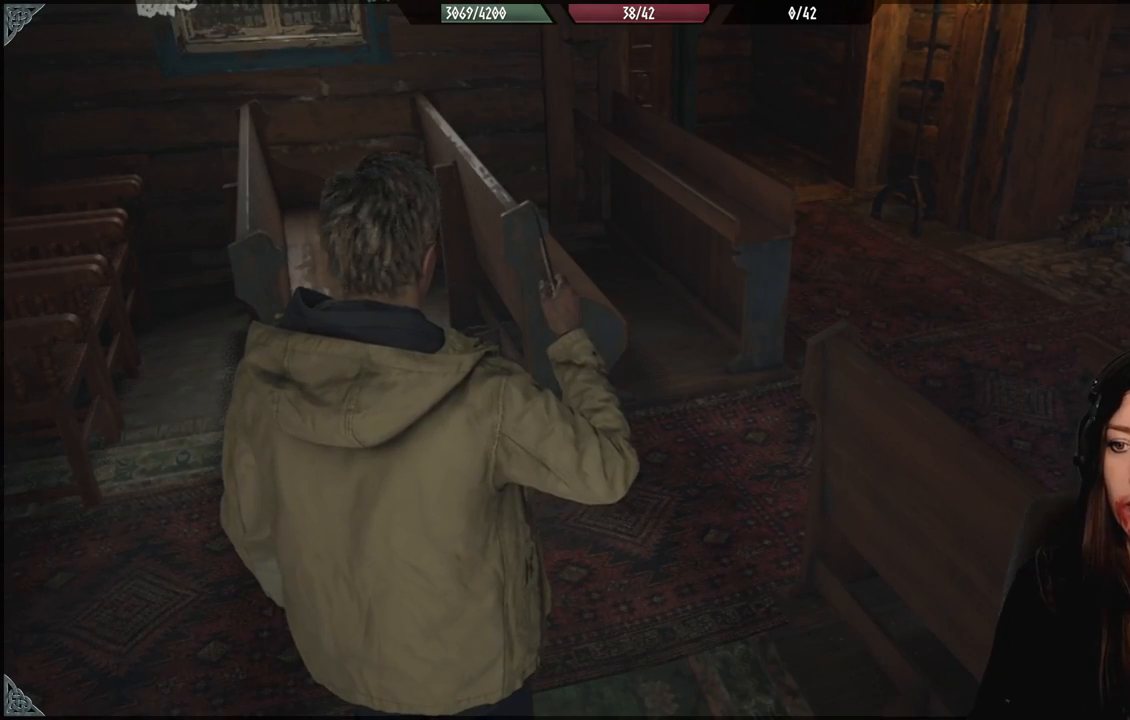
{"dt_ms": 500, "buttons": [], "left_stick": "up", "right_stick": "center", "events": [[117, "right_stick", "left"], [183, "left_stick", "up"], [183, "right_stick", "up-left"], [350, "right_stick", "center"]]}
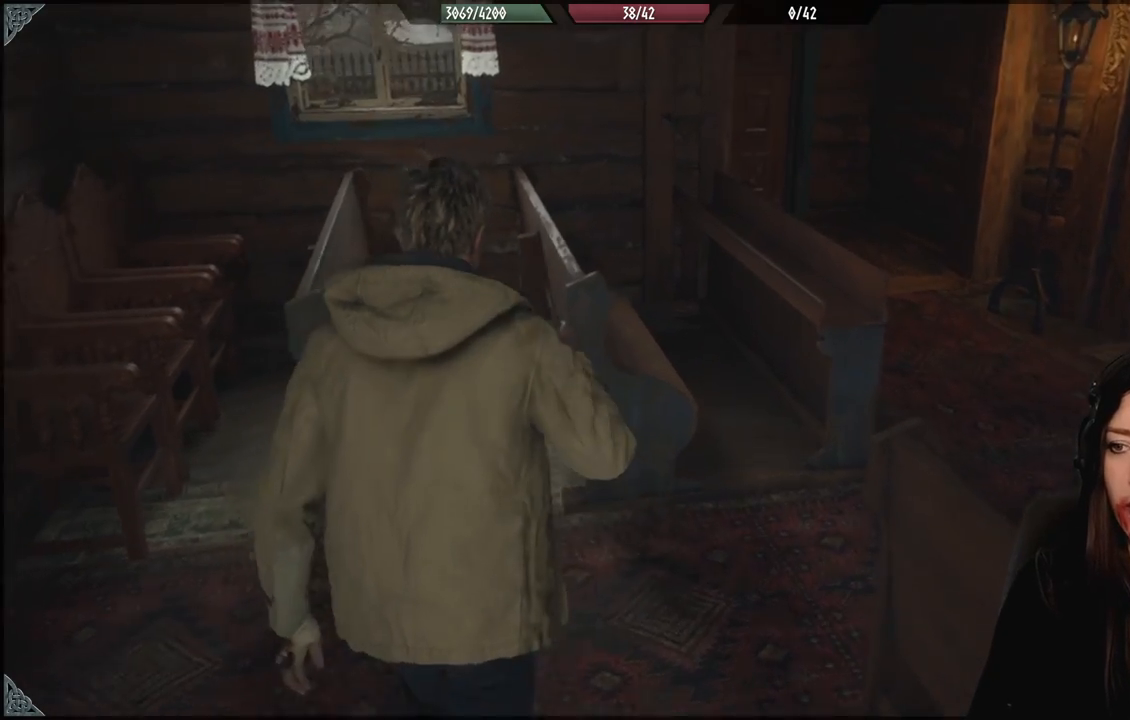
{"dt_ms": 500, "buttons": [], "left_stick": "up-right", "right_stick": "right", "events": [[83, "left_stick", "up-left"], [150, "right_stick", "right"], [217, "left_stick", "center"], [383, "left_stick", "up-right"]]}
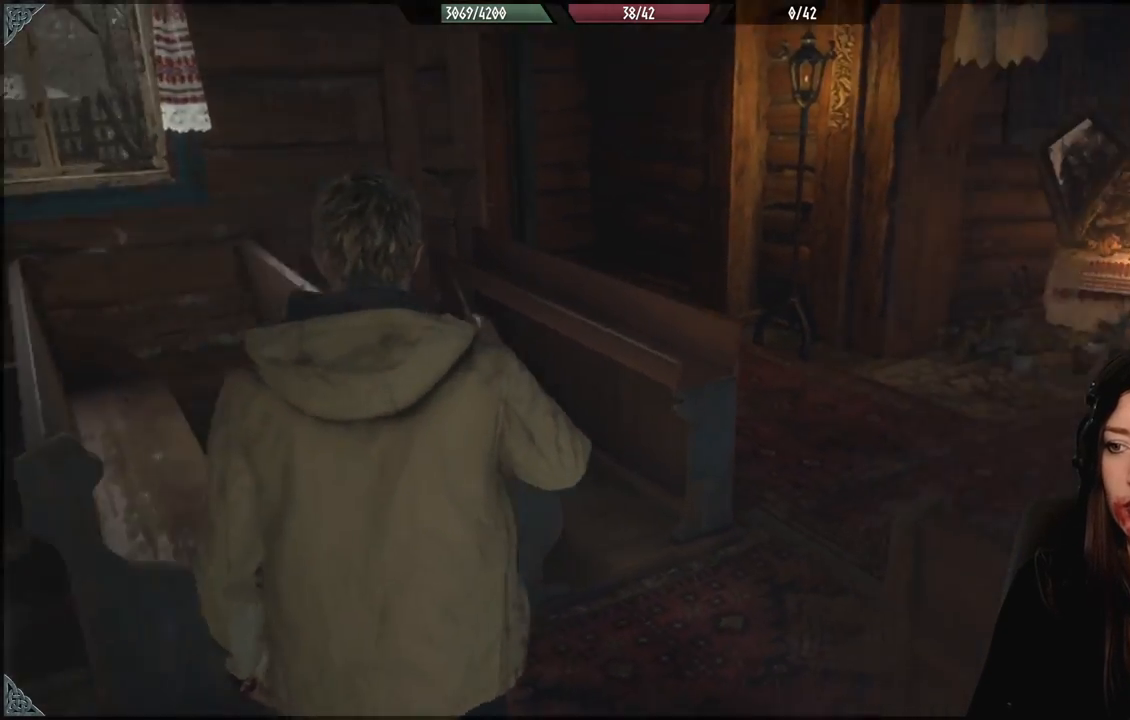
{"dt_ms": 500, "buttons": [], "left_stick": "up-right", "right_stick": "center", "events": [[100, "left_stick", "up"], [167, "right_stick", "center"], [433, "left_stick", "up-right"]]}
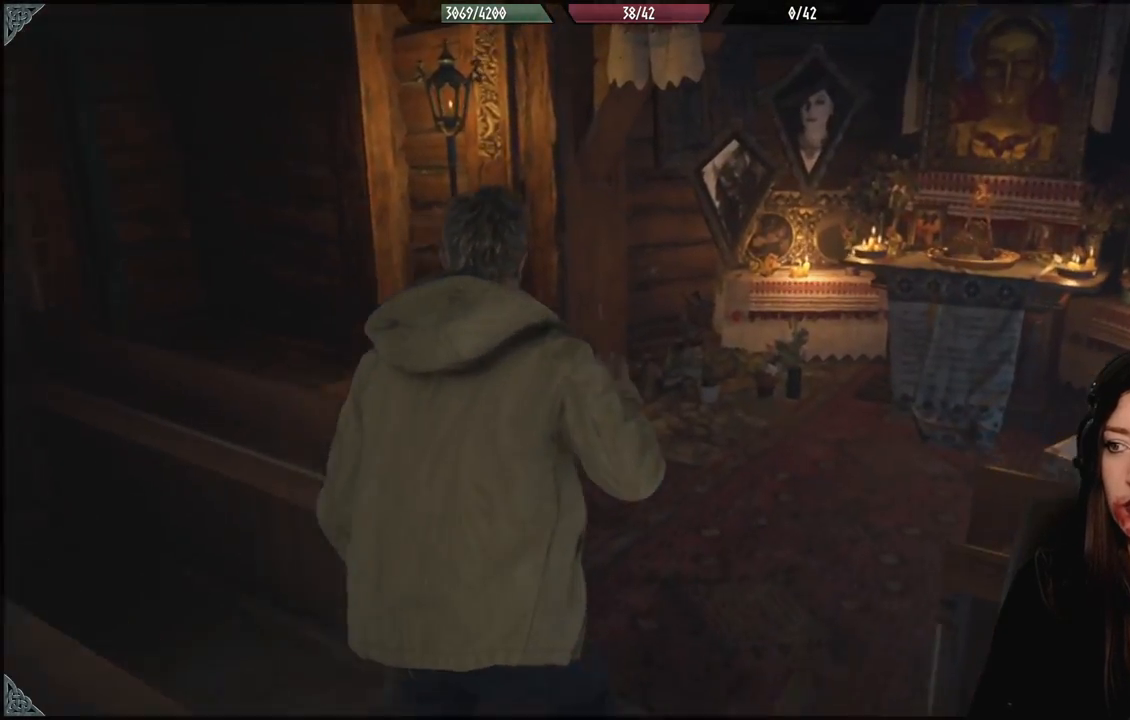
{"dt_ms": 500, "buttons": [], "left_stick": "up", "right_stick": "right", "events": [[83, "right_stick", "right"], [233, "left_stick", "up"]]}
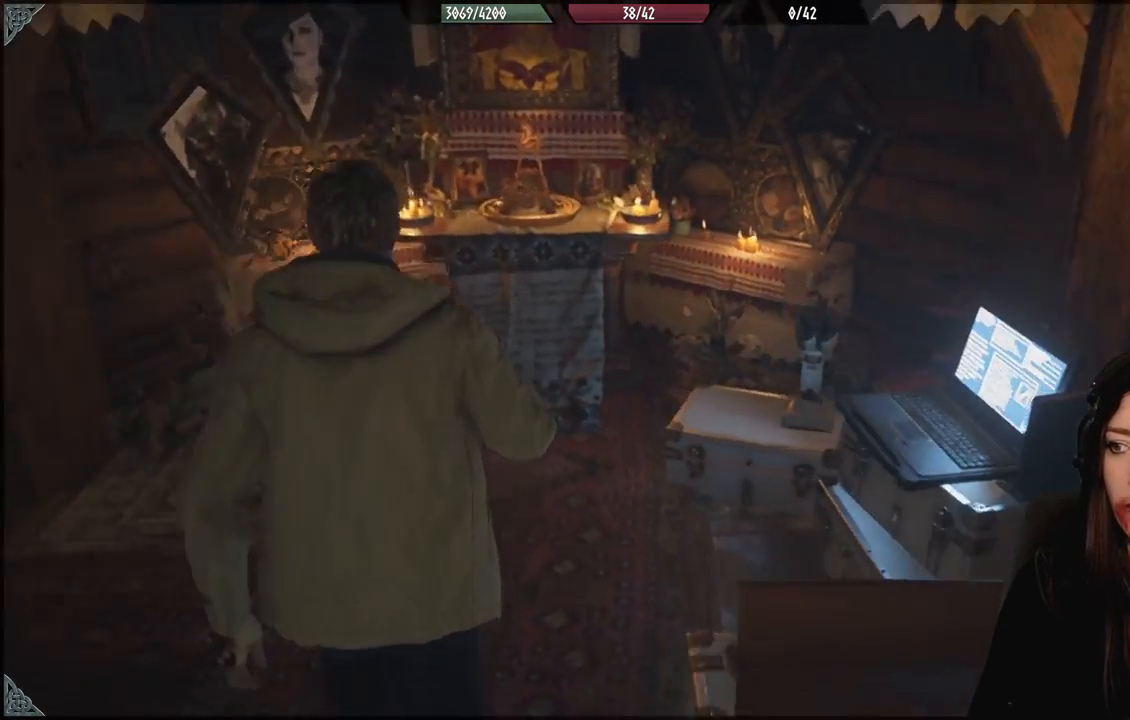
{"dt_ms": 500, "buttons": [], "left_stick": "center", "right_stick": "center", "events": [[183, "right_stick", "center"], [350, "left_stick", "center"]]}
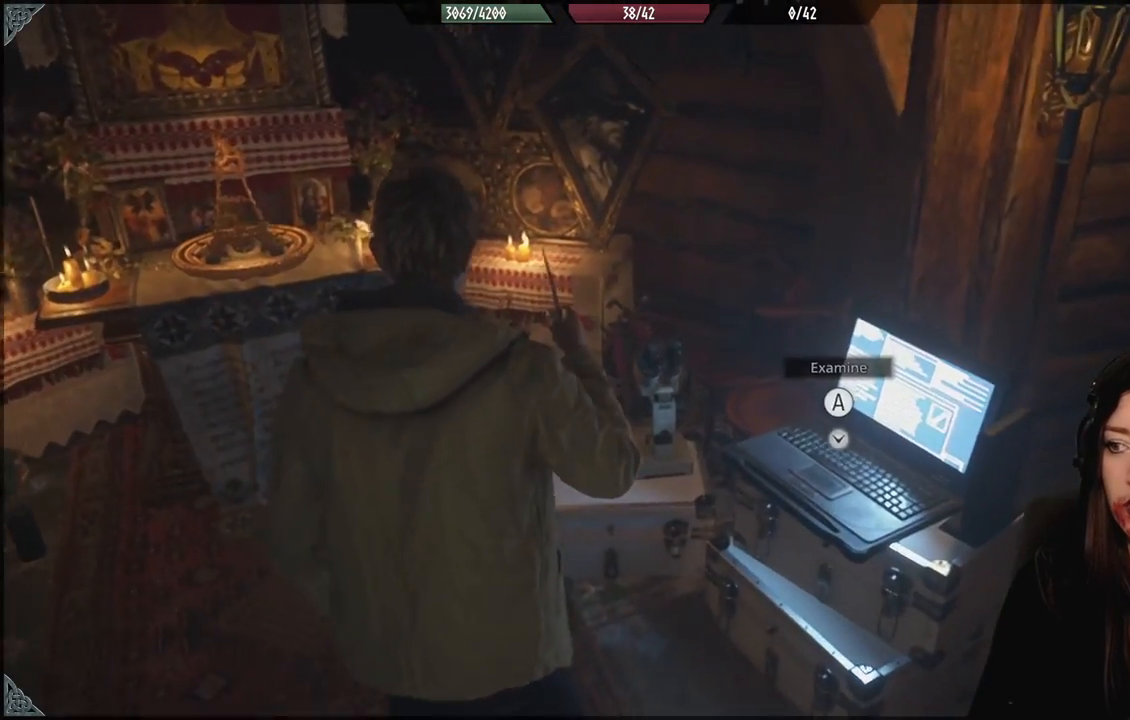
{"dt_ms": 500, "buttons": [], "left_stick": "center", "right_stick": "center", "events": []}
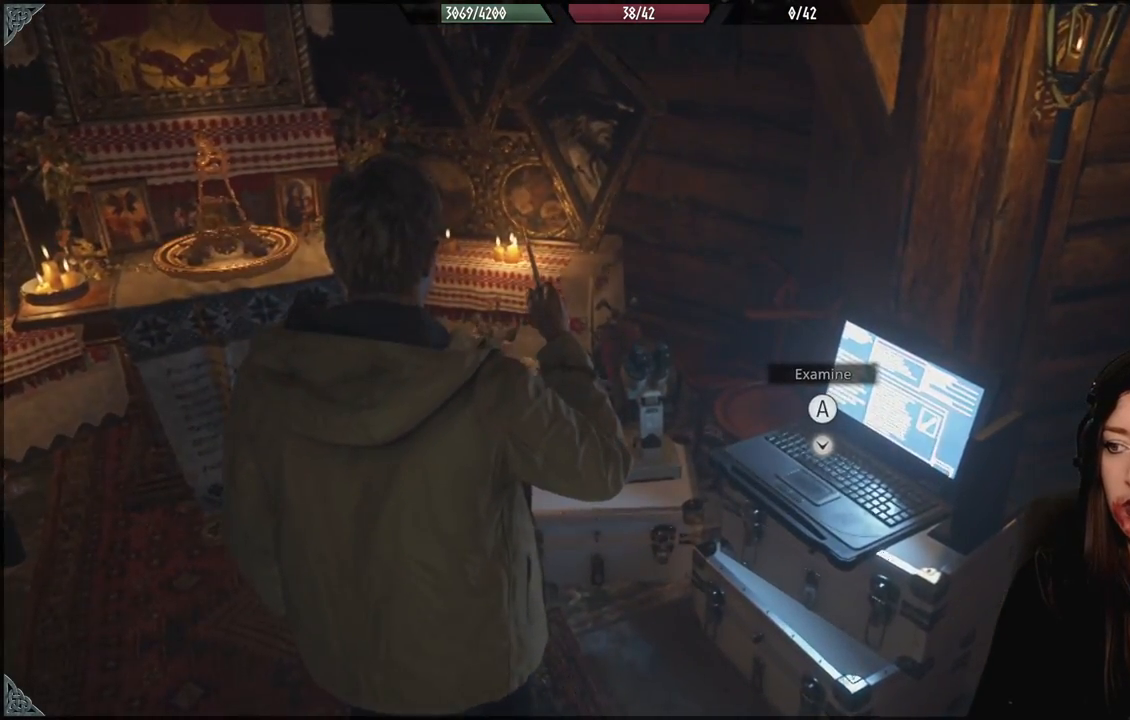
{"dt_ms": 500, "buttons": [], "left_stick": "center", "right_stick": "center", "events": [[50, "A", "down"], [217, "A", "up"]]}
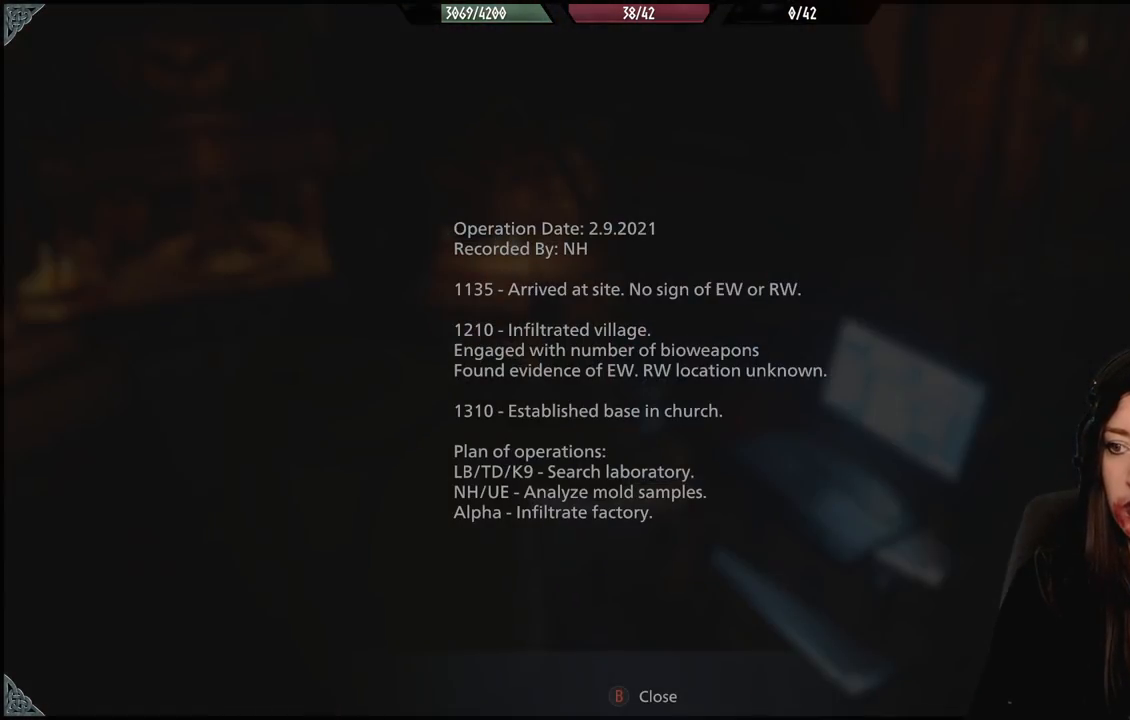
{"dt_ms": 1000, "buttons": [], "left_stick": "up", "right_stick": "center", "events": [[250, "A", "down"], [383, "A", "up"], [417, "left_stick", "down-left"], [500, "right_stick", "left"], [783, "left_stick", "up"], [967, "right_stick", "center"]]}
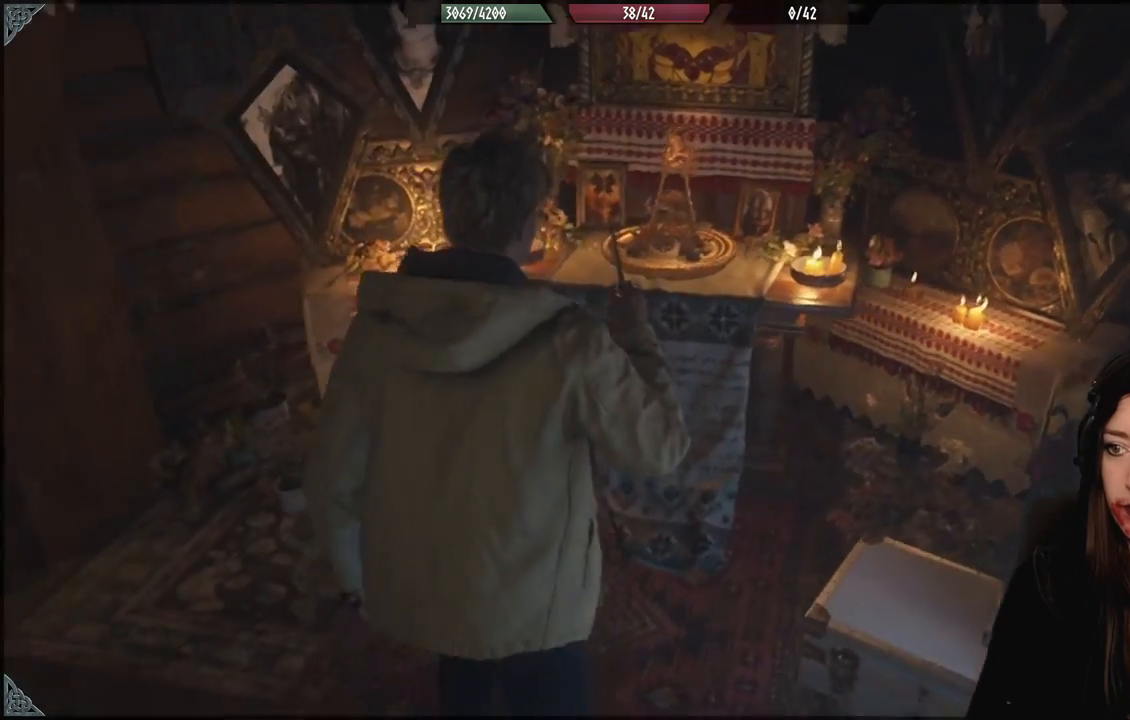
{"dt_ms": 500, "buttons": [], "left_stick": "down-left", "right_stick": "left", "events": [[133, "right_stick", "left"], [217, "left_stick", "center"], [367, "left_stick", "down-left"]]}
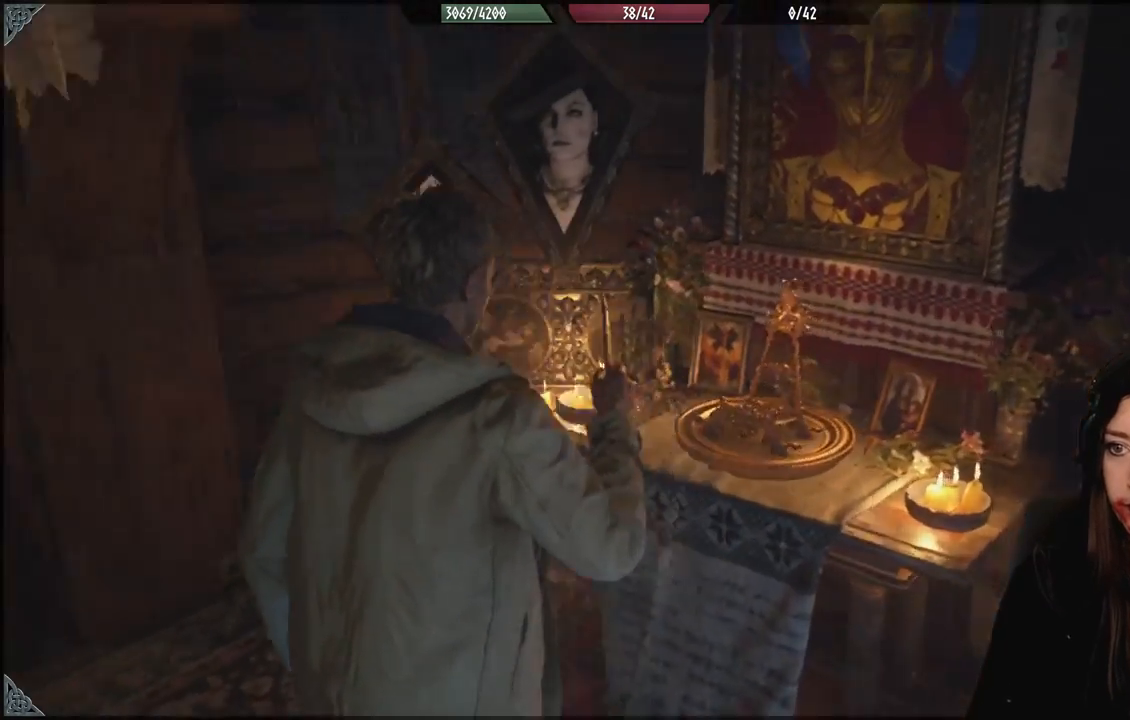
{"dt_ms": 500, "buttons": [], "left_stick": "center", "right_stick": "center", "events": [[167, "right_stick", "center"], [233, "left_stick", "left"], [333, "left_stick", "center"]]}